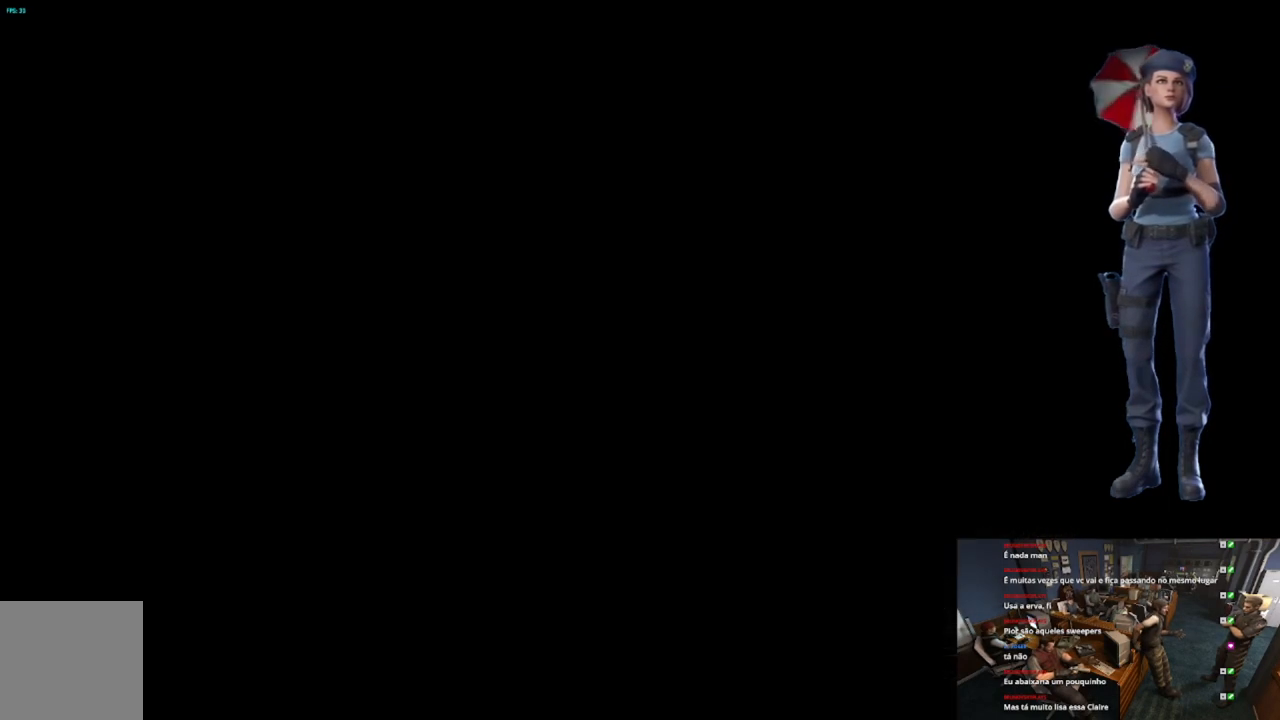
Gameplay with a controller (Xbox layout); each line is a JSON object with the inputs held at the frame after it. "button_events" lists button changes between this image and that frame as [ms after this image, input, new state], when the widget could be followed in between (sticks are given only as held states).
{"buttons": ["X"], "left_stick": "up-right", "right_stick": "center", "button_events": [[17, "Y", "up"], [133, "X", "down"]]}
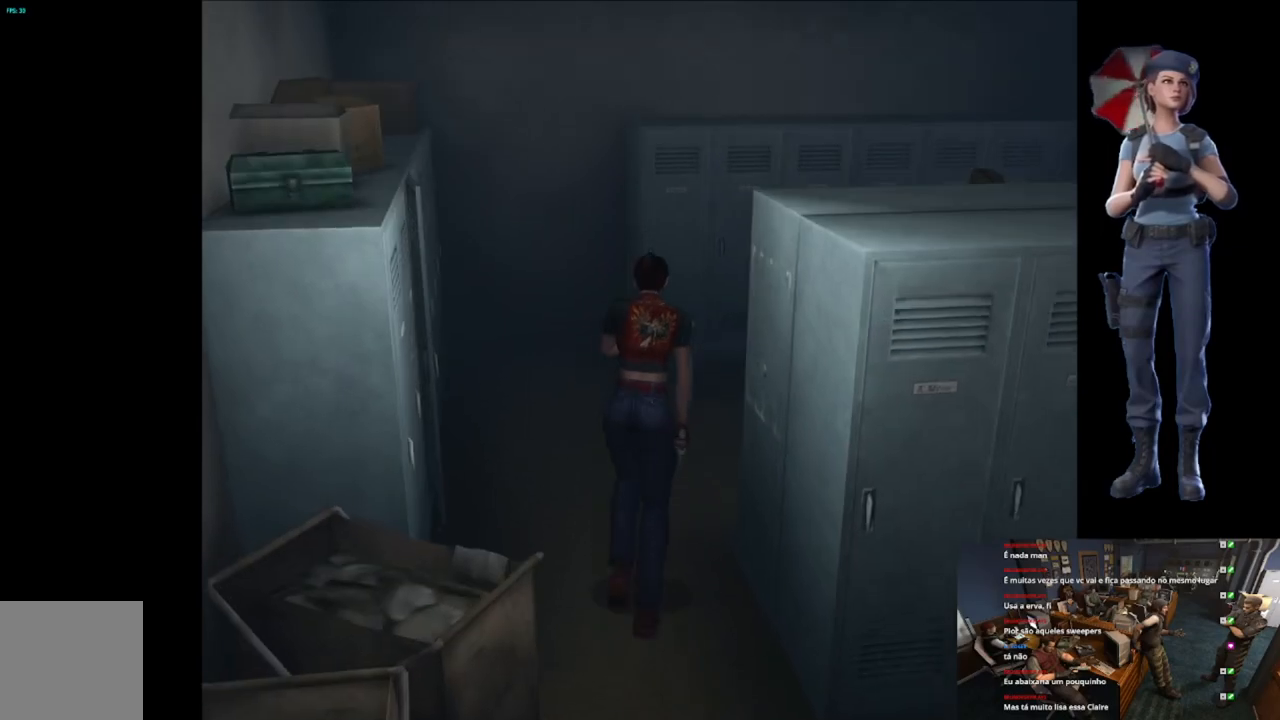
{"buttons": ["X"], "left_stick": "up-right", "right_stick": "center", "button_events": []}
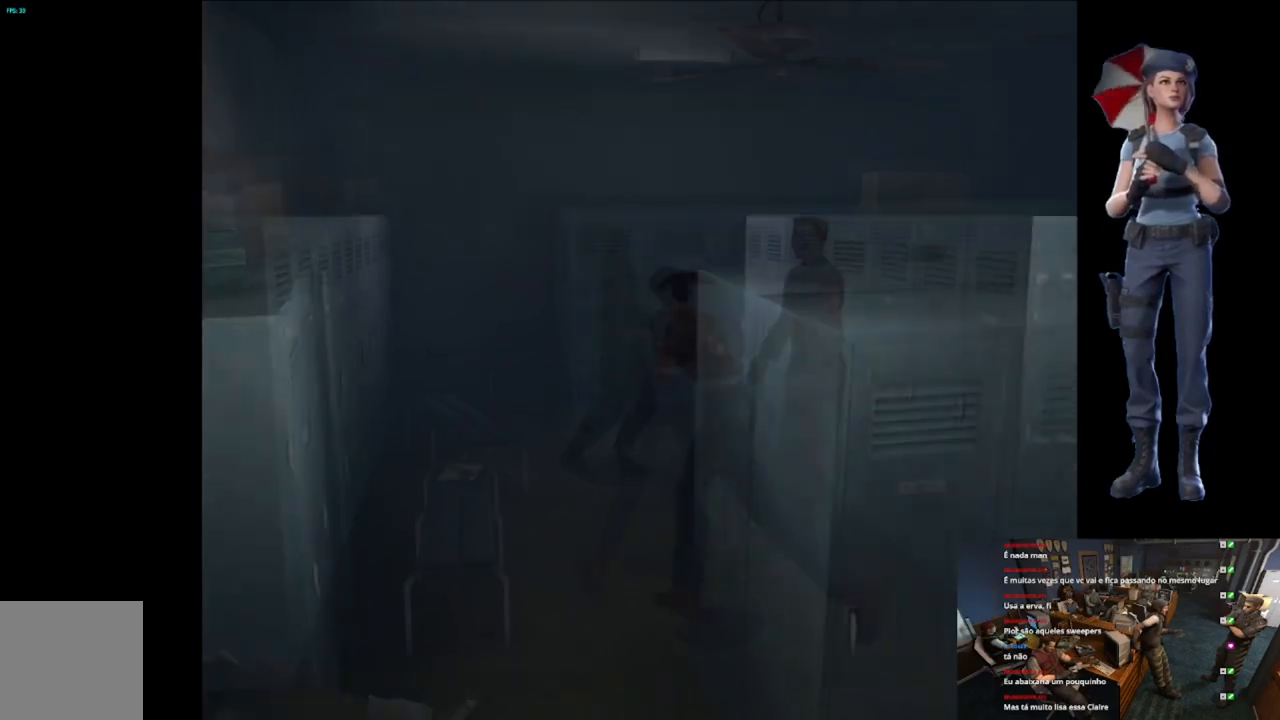
{"buttons": ["A", "R2"], "left_stick": "down", "right_stick": "center", "button_events": [[67, "X", "up"], [250, "R2", "down"], [467, "A", "down"]]}
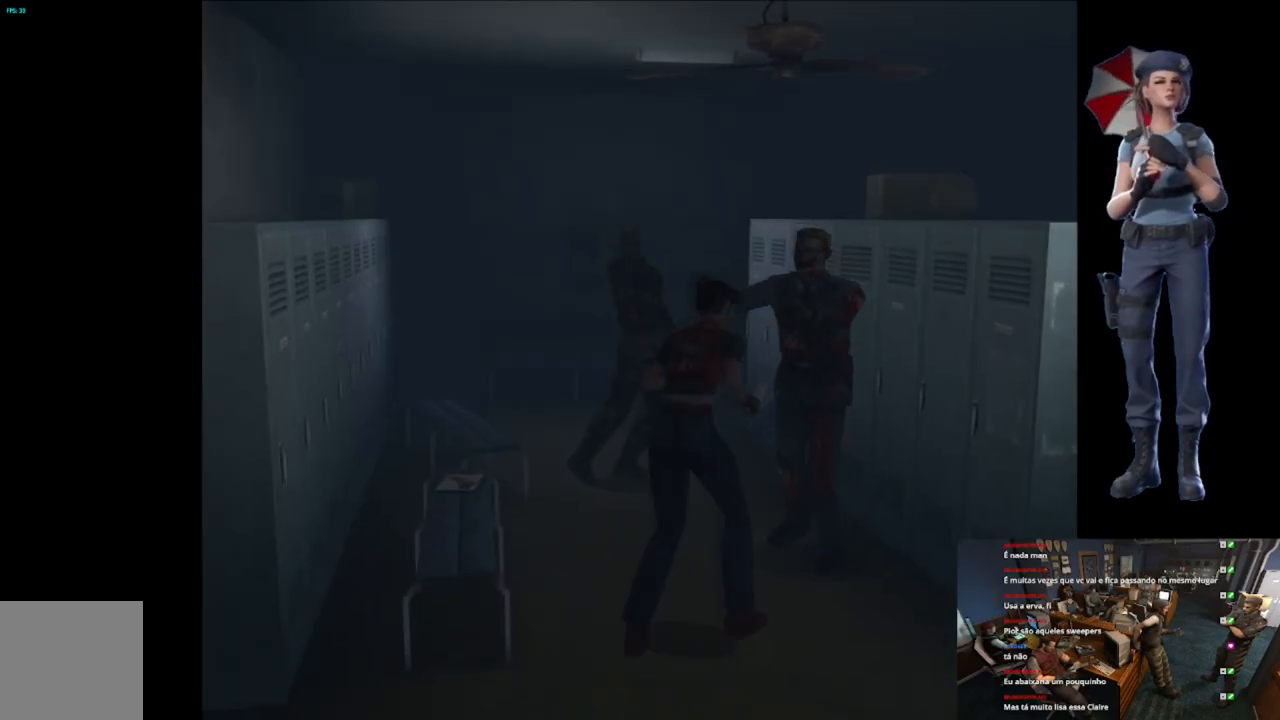
{"buttons": ["A", "R2"], "left_stick": "down", "right_stick": "center", "button_events": []}
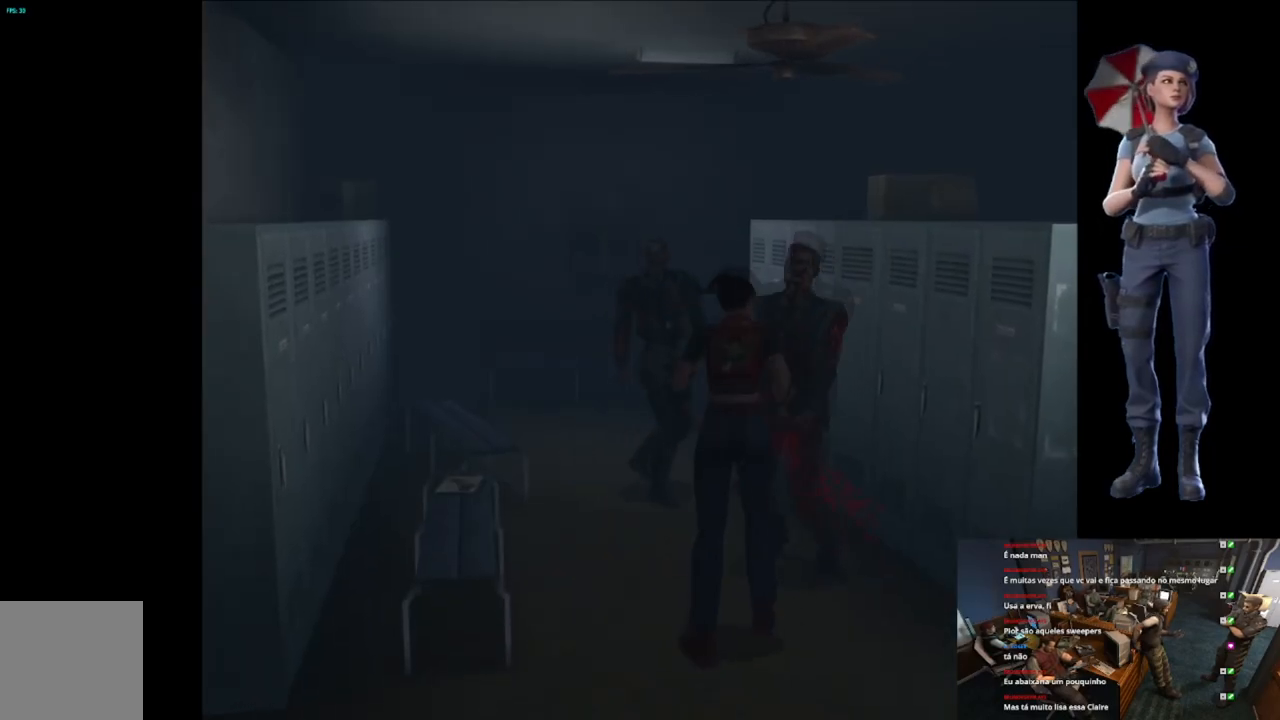
{"buttons": ["A", "R2"], "left_stick": "down-right", "right_stick": "center", "button_events": []}
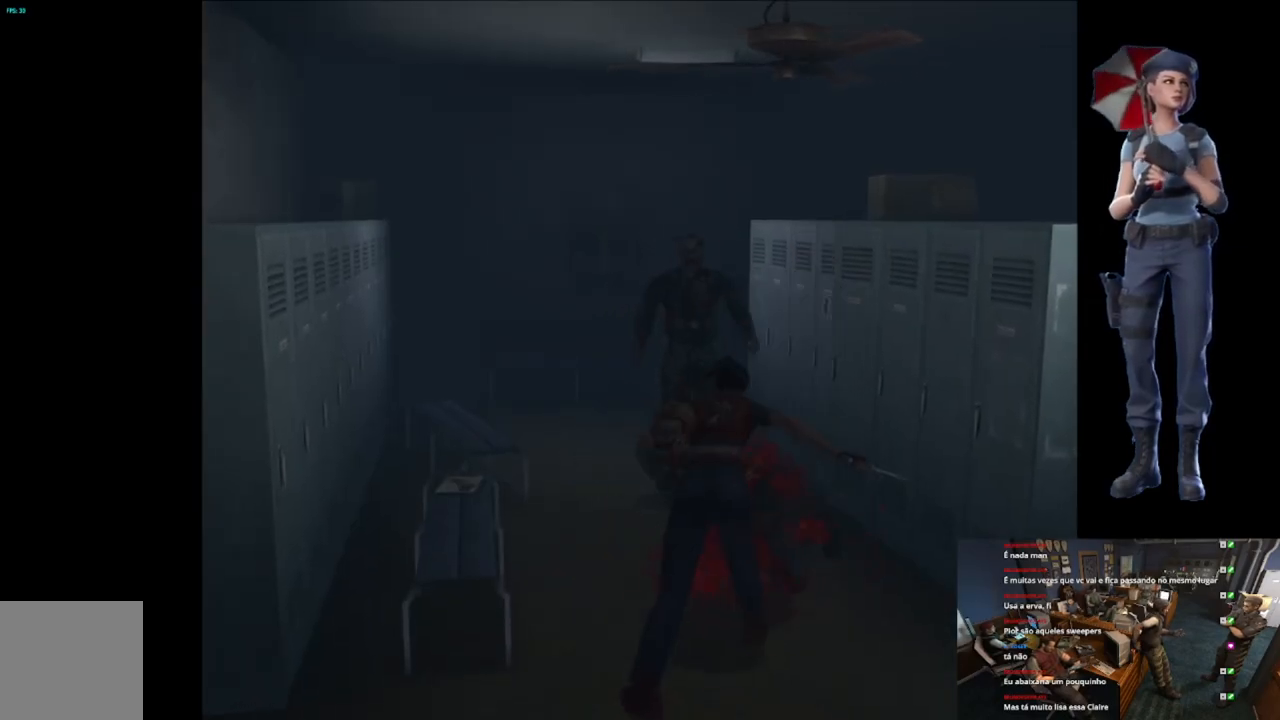
{"buttons": ["A", "R2"], "left_stick": "down", "right_stick": "center", "button_events": [[17, "A", "up"], [84, "A", "down"], [284, "A", "up"], [334, "A", "down"]]}
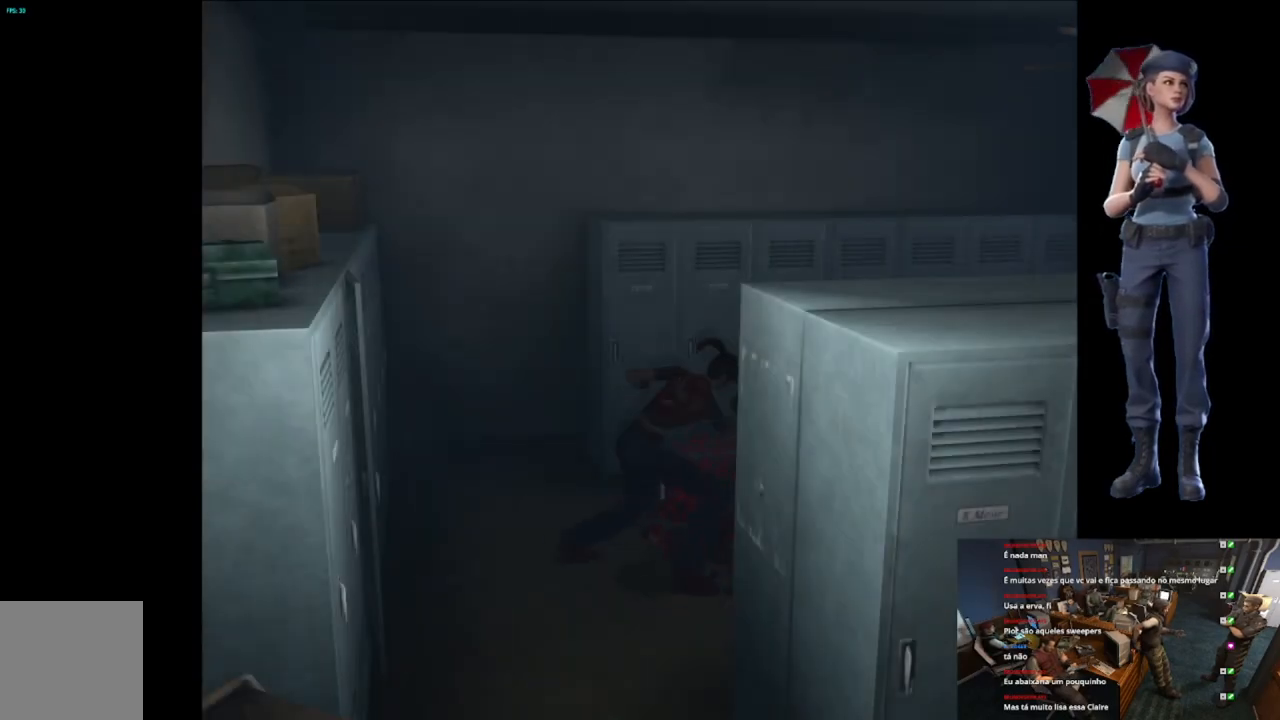
{"buttons": ["A", "R2"], "left_stick": "down-left", "right_stick": "center", "button_events": []}
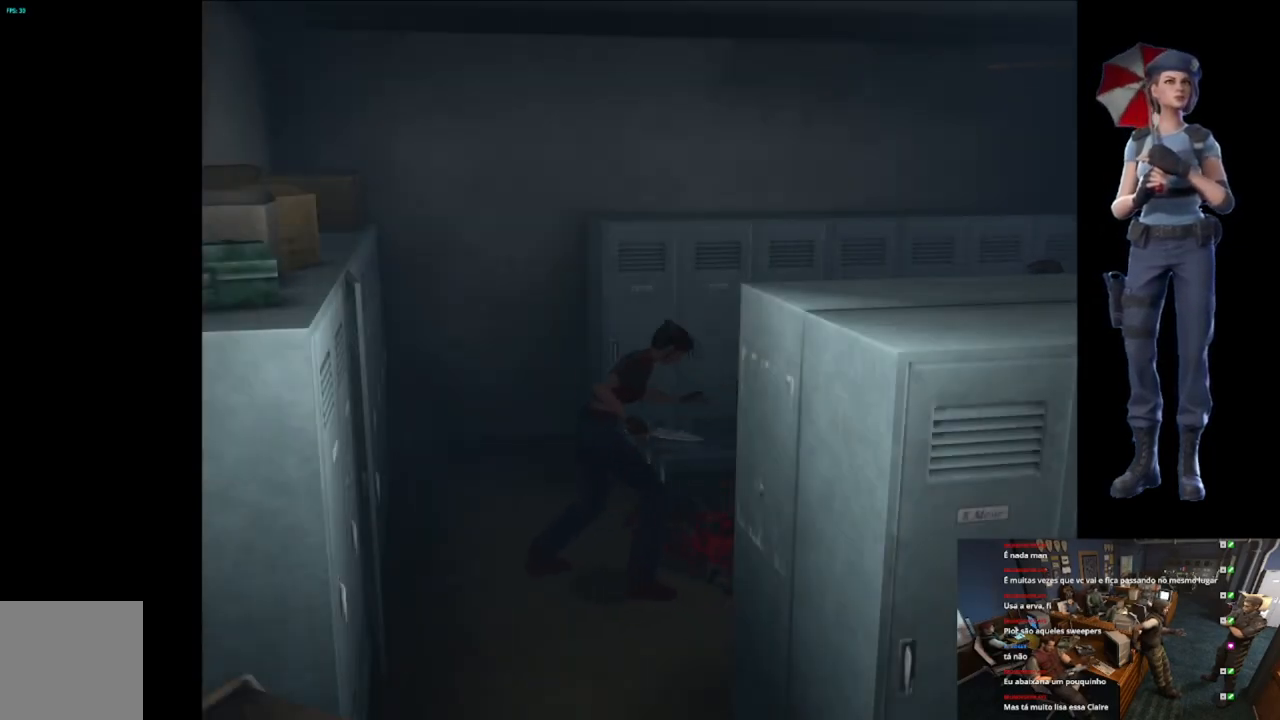
{"buttons": ["R2"], "left_stick": "down", "right_stick": "center", "button_events": [[34, "A", "up"]]}
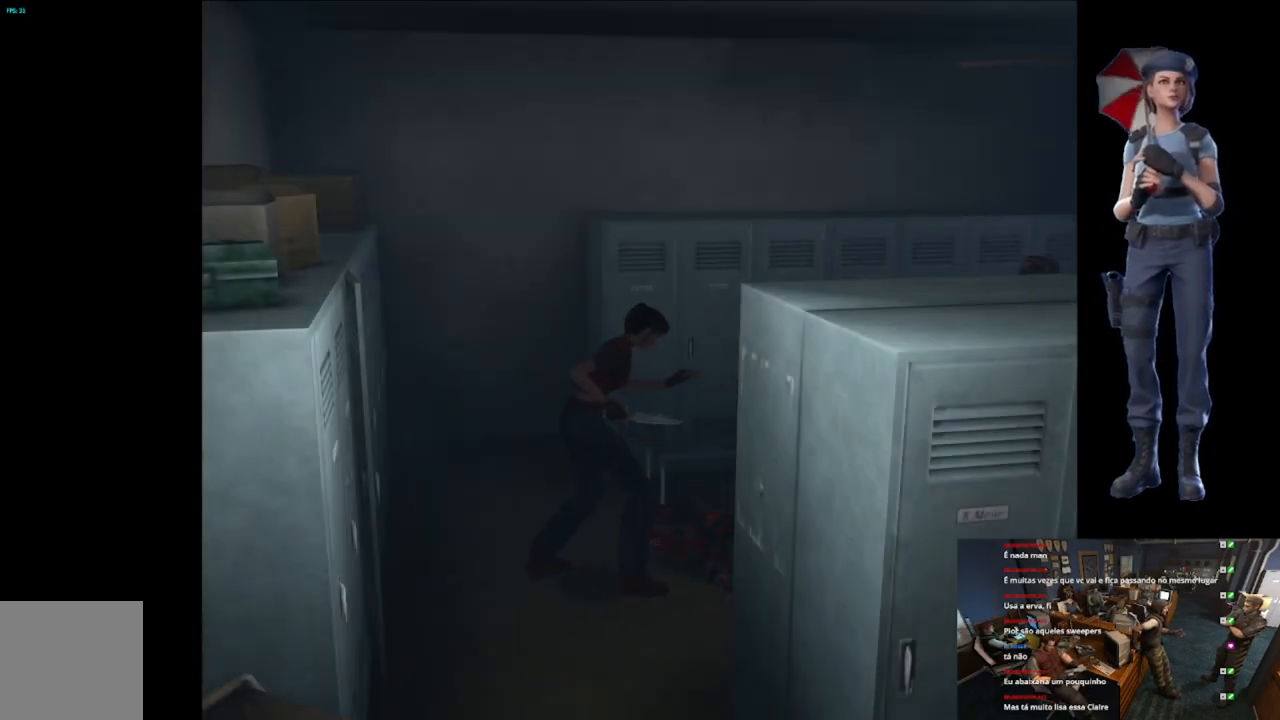
{"buttons": ["A", "R2"], "left_stick": "down", "right_stick": "center", "button_events": [[317, "A", "down"]]}
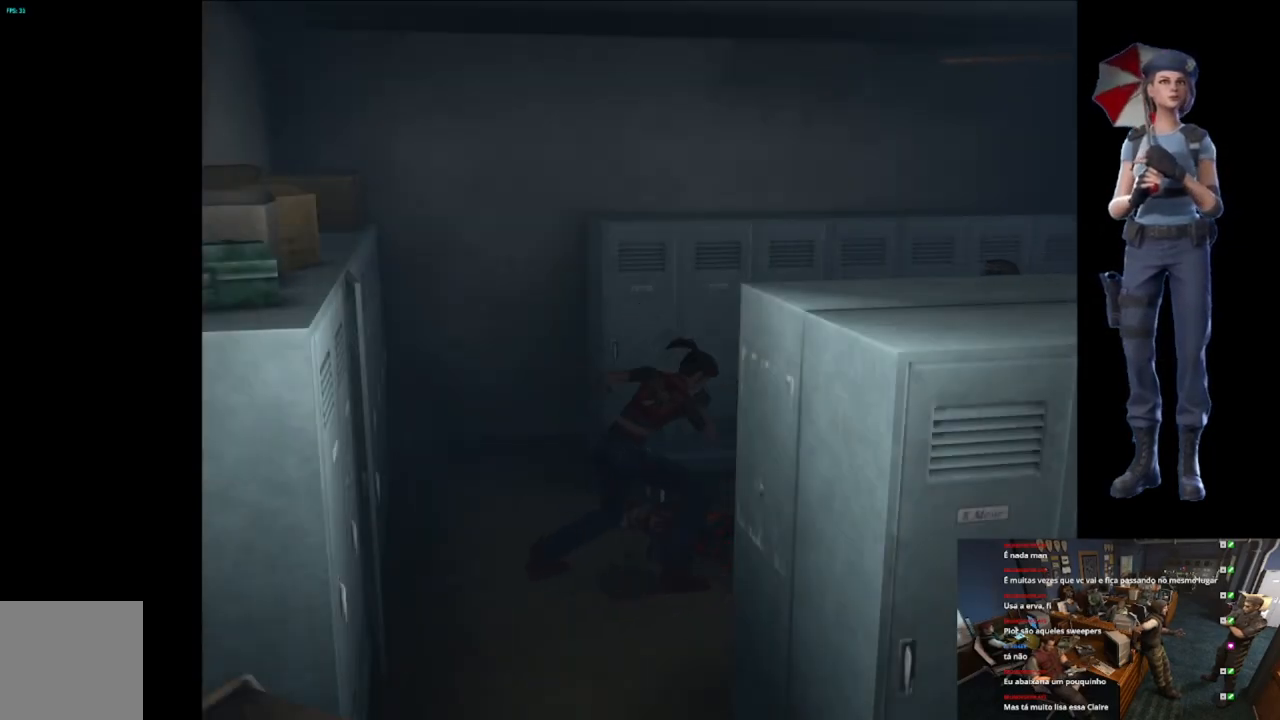
{"buttons": ["A", "R2"], "left_stick": "down", "right_stick": "center", "button_events": [[384, "A", "up"], [467, "A", "down"]]}
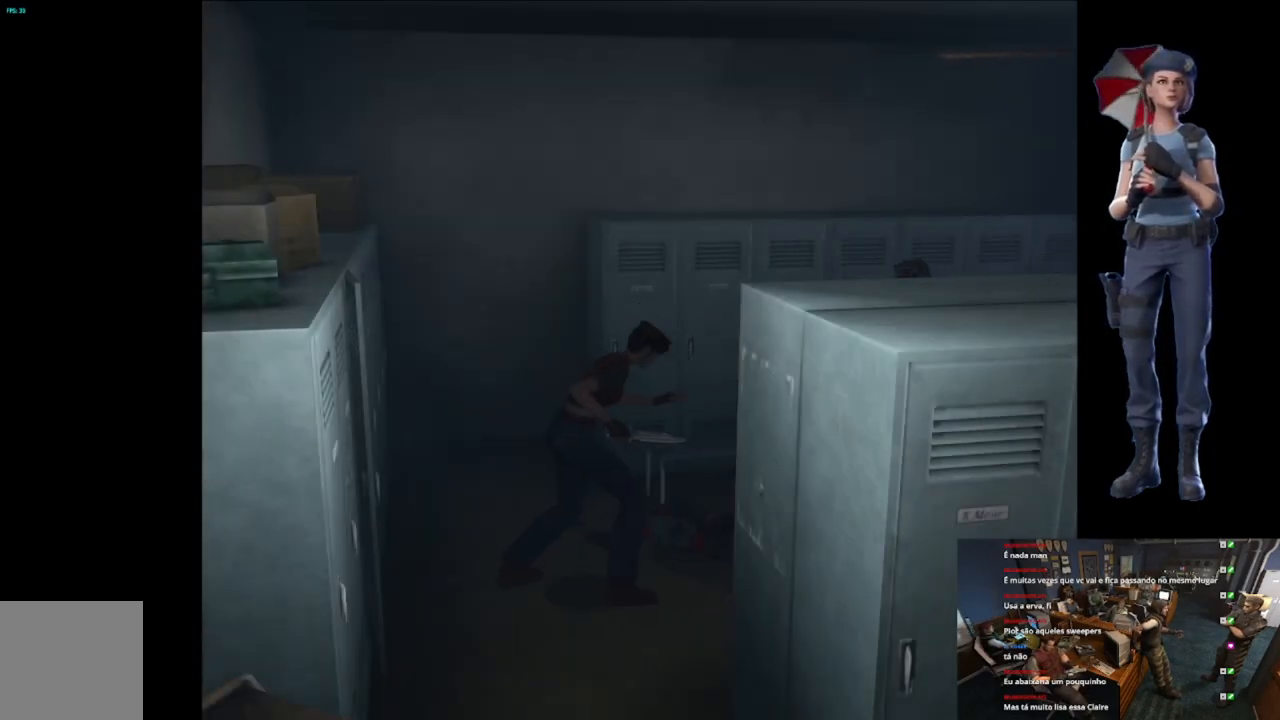
{"buttons": ["A", "R2"], "left_stick": "down", "right_stick": "center", "button_events": [[133, "A", "up"], [183, "A", "down"]]}
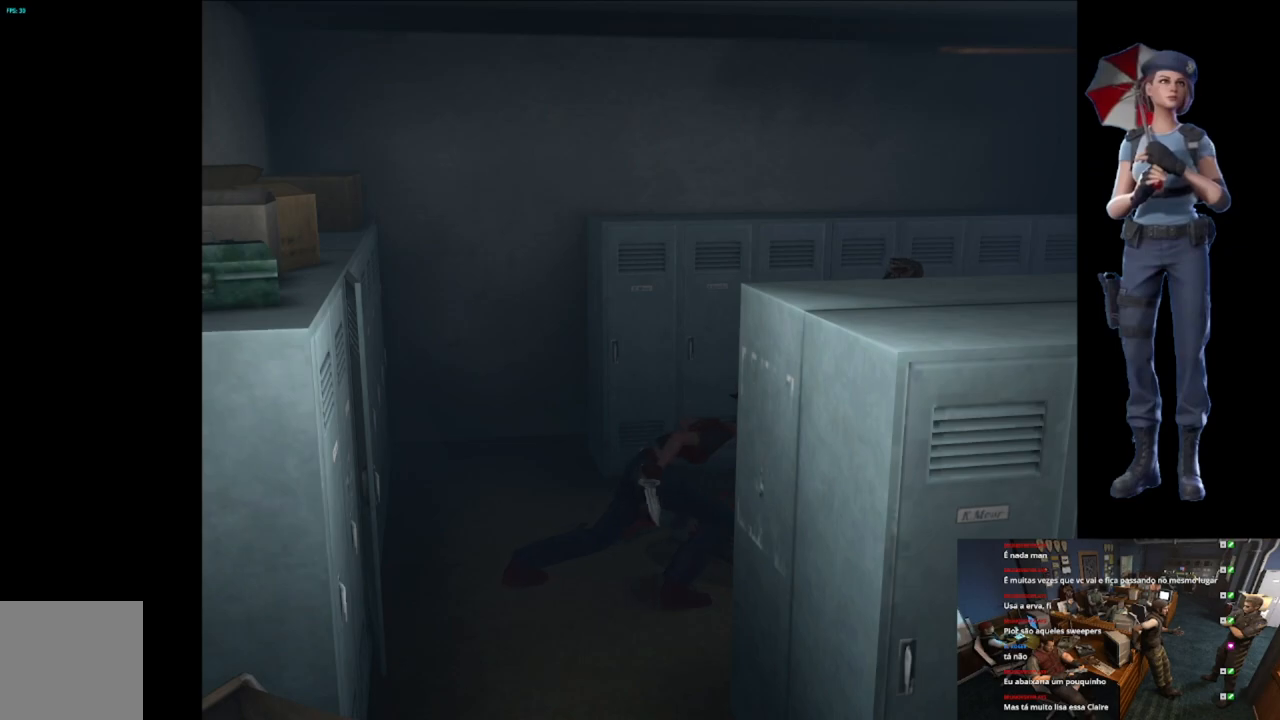
{"buttons": ["R2"], "left_stick": "down", "right_stick": "center", "button_events": [[217, "A", "up"], [317, "A", "down"], [451, "A", "up"]]}
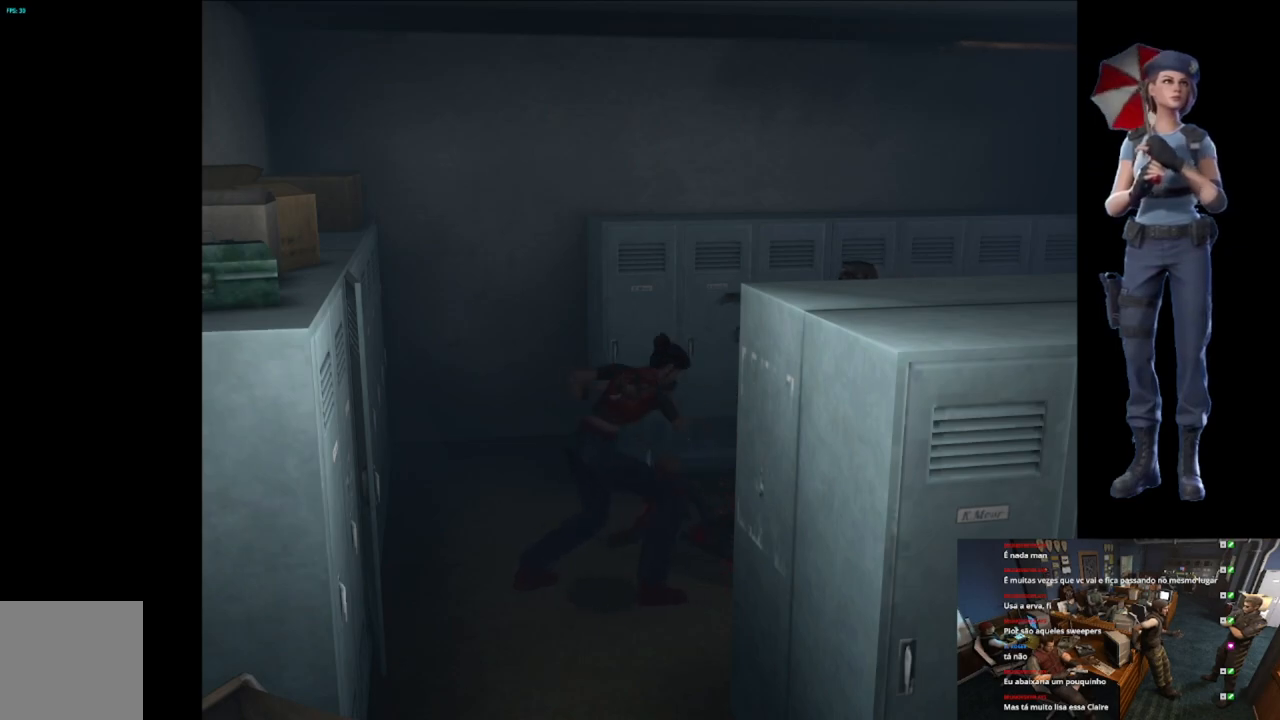
{"buttons": ["A", "R2"], "left_stick": "down", "right_stick": "center", "button_events": [[17, "A", "down"], [434, "A", "up"], [484, "A", "down"]]}
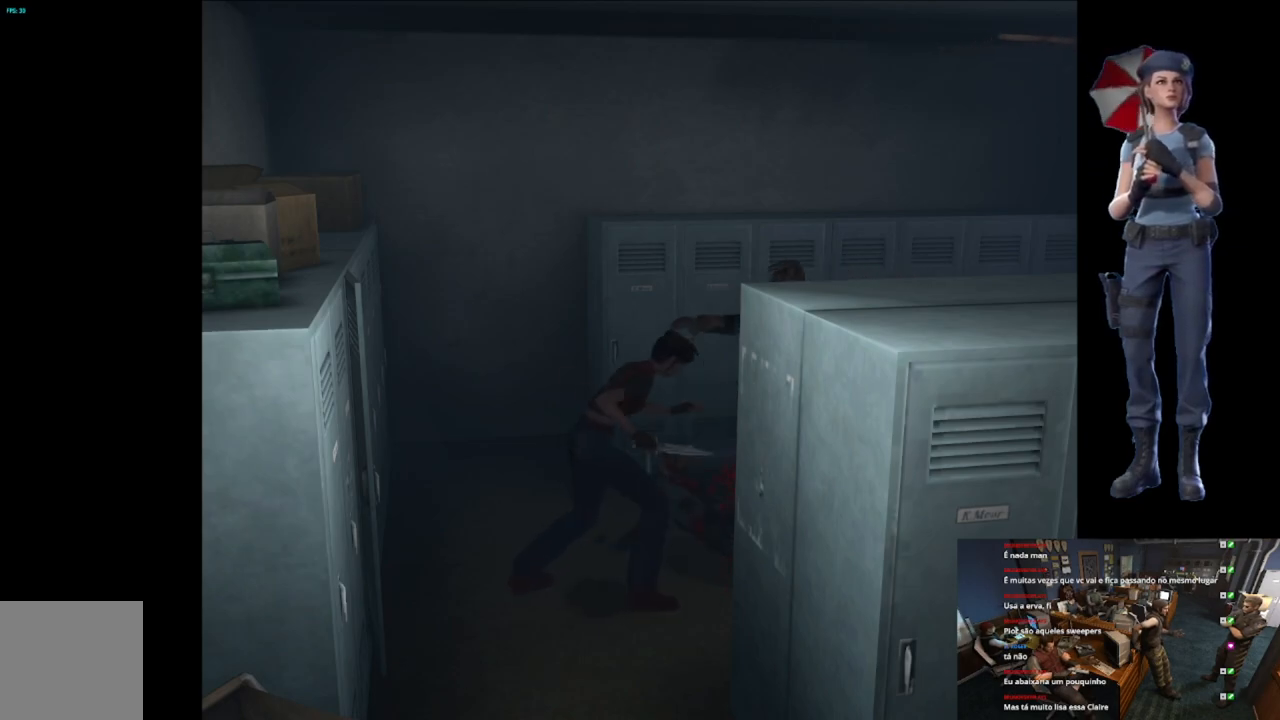
{"buttons": ["A", "R2"], "left_stick": "down", "right_stick": "center", "button_events": [[301, "A", "up"], [351, "A", "down"]]}
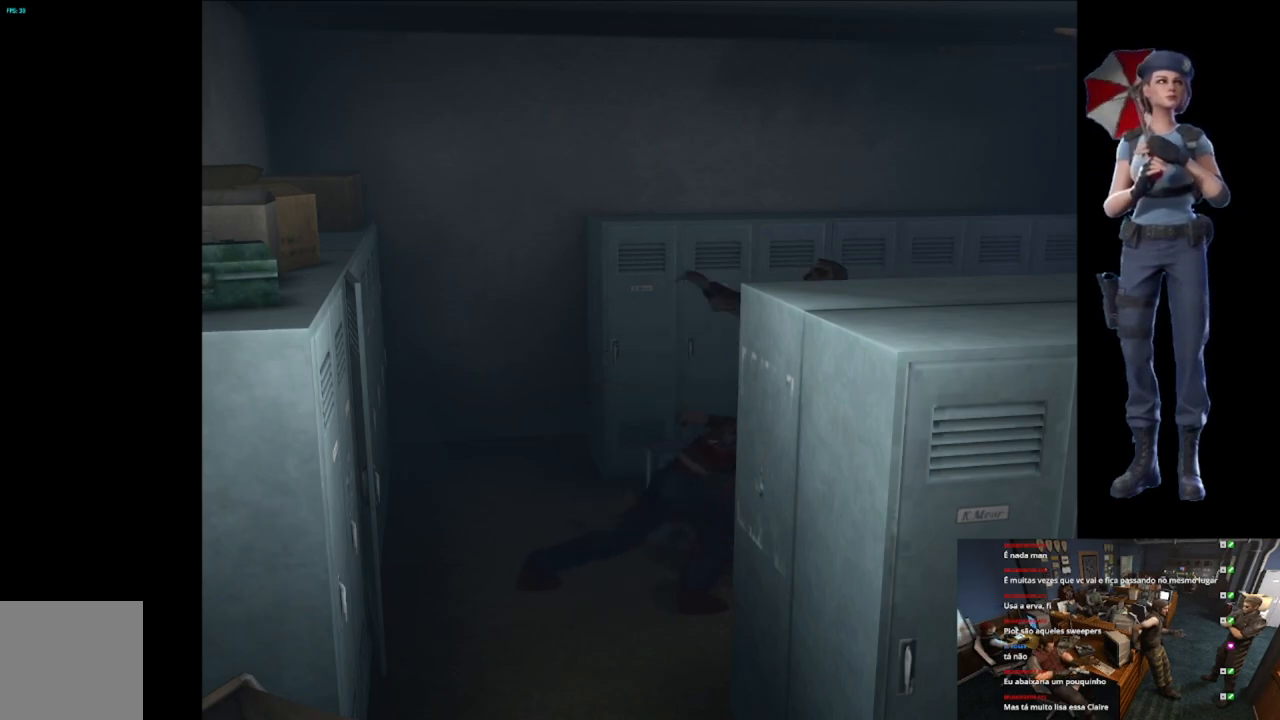
{"buttons": ["R2"], "left_stick": "down", "right_stick": "center", "button_events": [[467, "A", "up"]]}
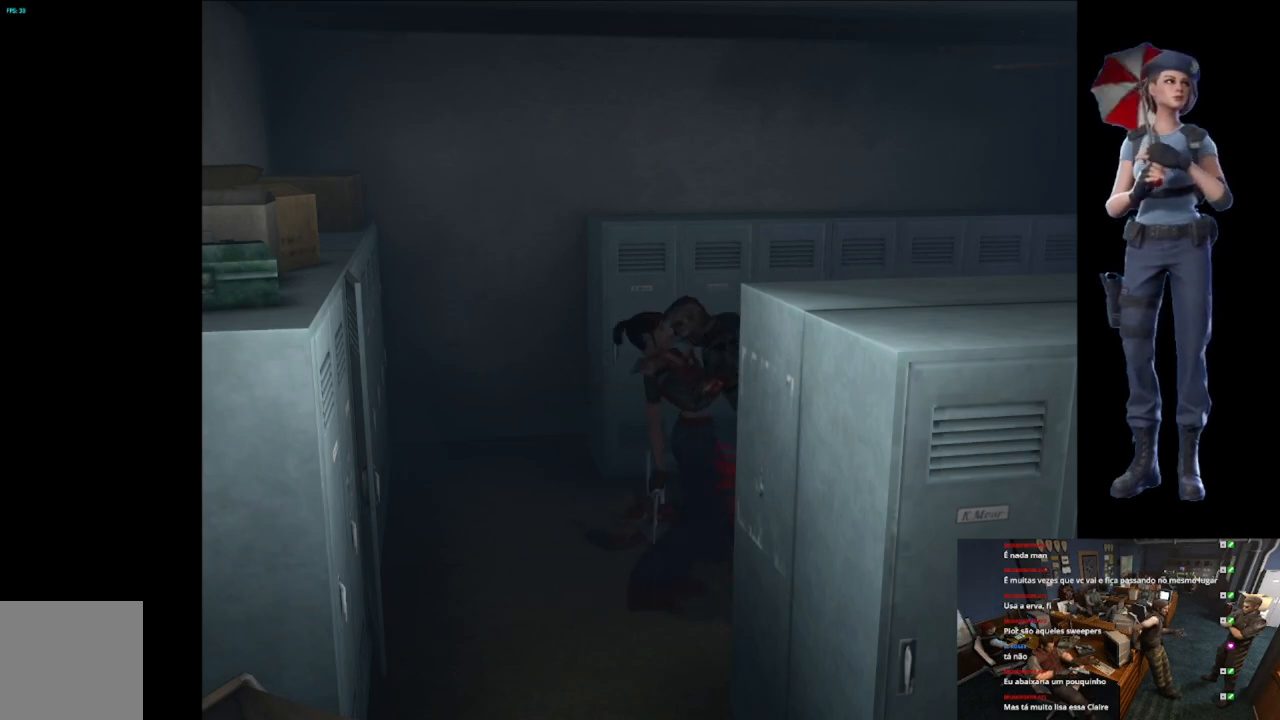
{"buttons": ["A", "R2", "L3"], "left_stick": "left", "right_stick": "center", "button_events": [[16, "A", "down"], [350, "A", "up"], [400, "A", "down"], [467, "L3", "down"]]}